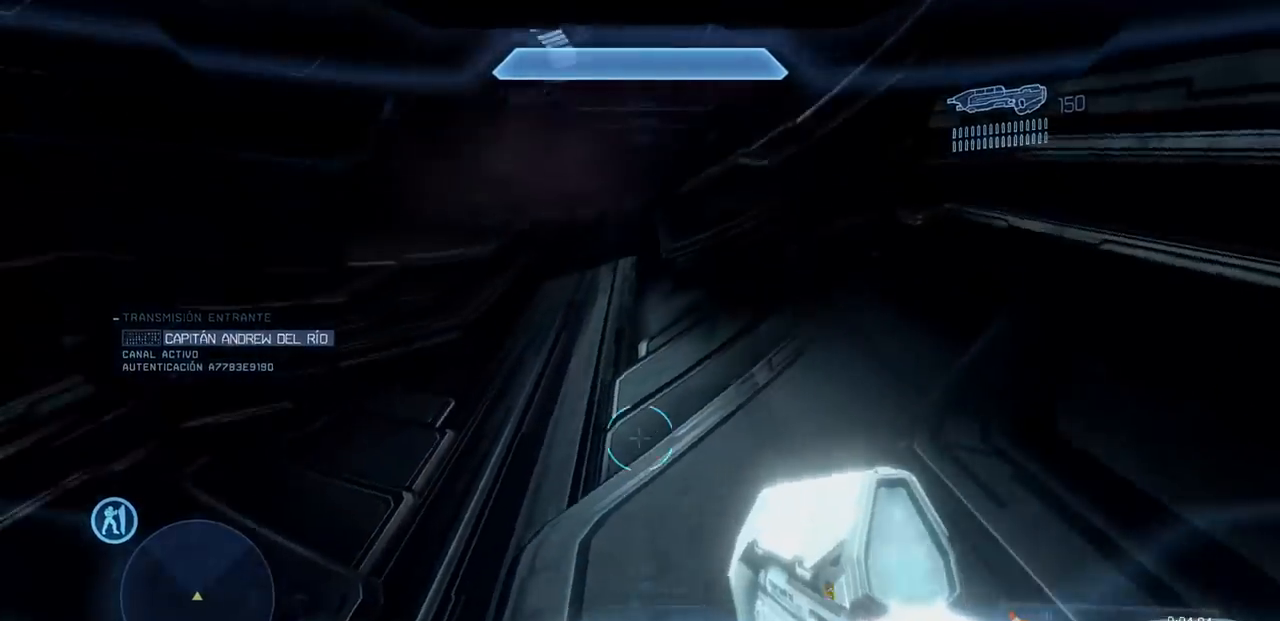
Gameplay with a controller (Xbox layout); each line is a JSON object with the inputs held at the frame after it. "events" lists button and stick changes between this image and that frame as [ms after this image, input, new state], when the widget could be followed in between. Not read: A DPAD_DOWN DPAD_LEFT DPAD_RIGHT DPAD_UP HOME L3 R1 R2 R3 START Y.
{"buttons": [], "left_stick": "center", "right_stick": "center", "events": [[234, "right_stick", "center"], [334, "B", "down"], [401, "left_stick", "center"], [434, "B", "up"]]}
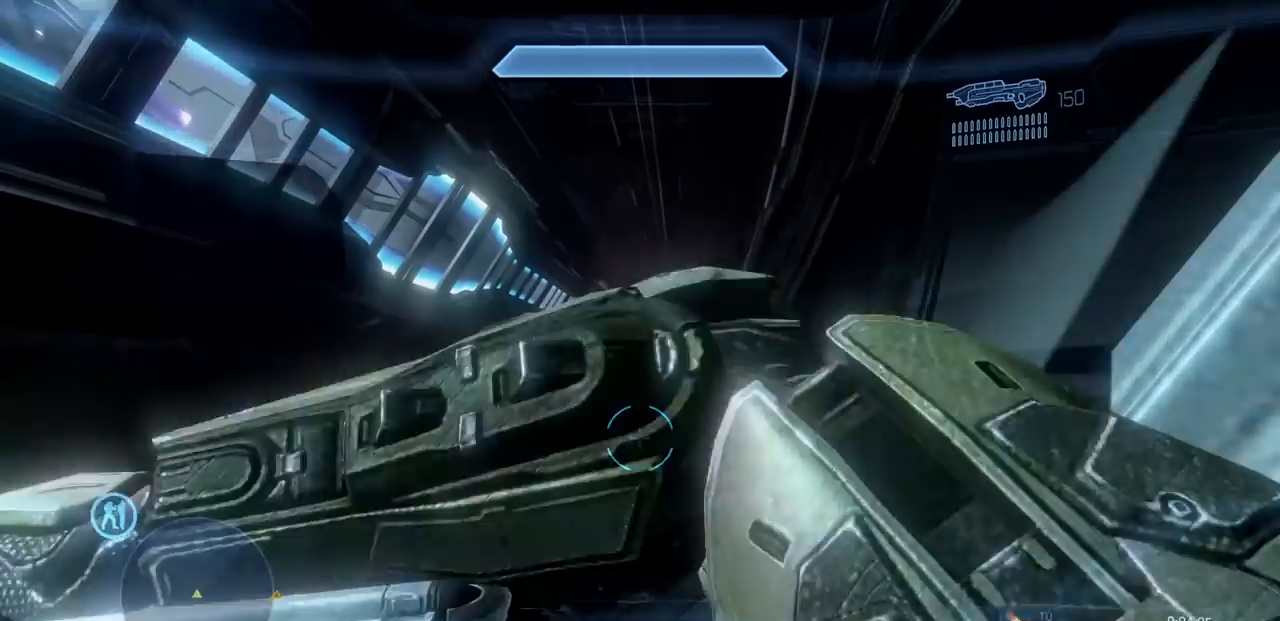
{"buttons": [], "left_stick": "left", "right_stick": "down-left", "events": [[100, "left_stick", "left"], [200, "right_stick", "down-left"]]}
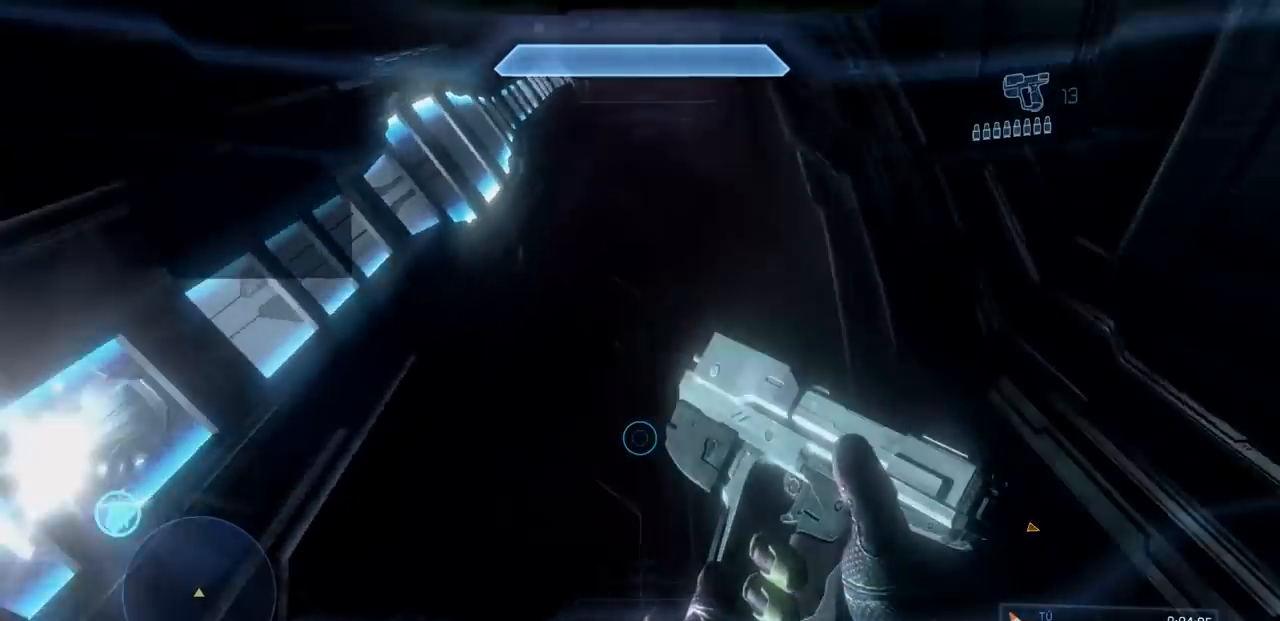
{"buttons": [], "left_stick": "up", "right_stick": "center", "events": [[34, "left_stick", "up-left"], [284, "left_stick", "up"], [301, "right_stick", "center"]]}
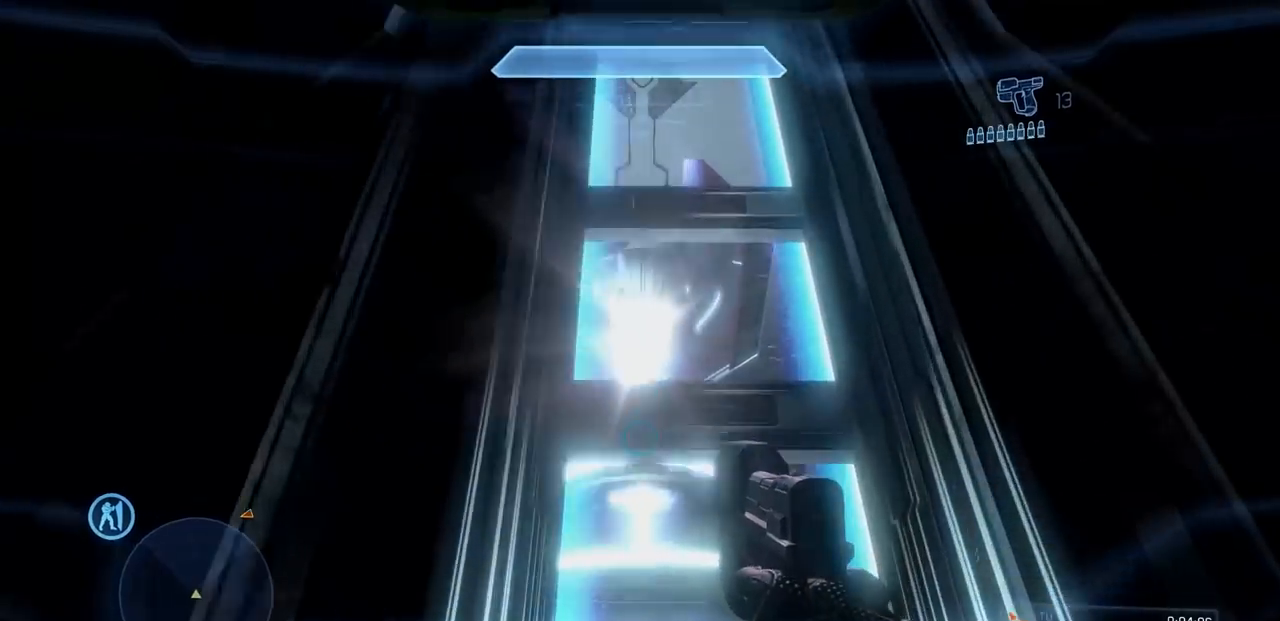
{"buttons": [], "left_stick": "center", "right_stick": "center", "events": [[133, "left_stick", "center"]]}
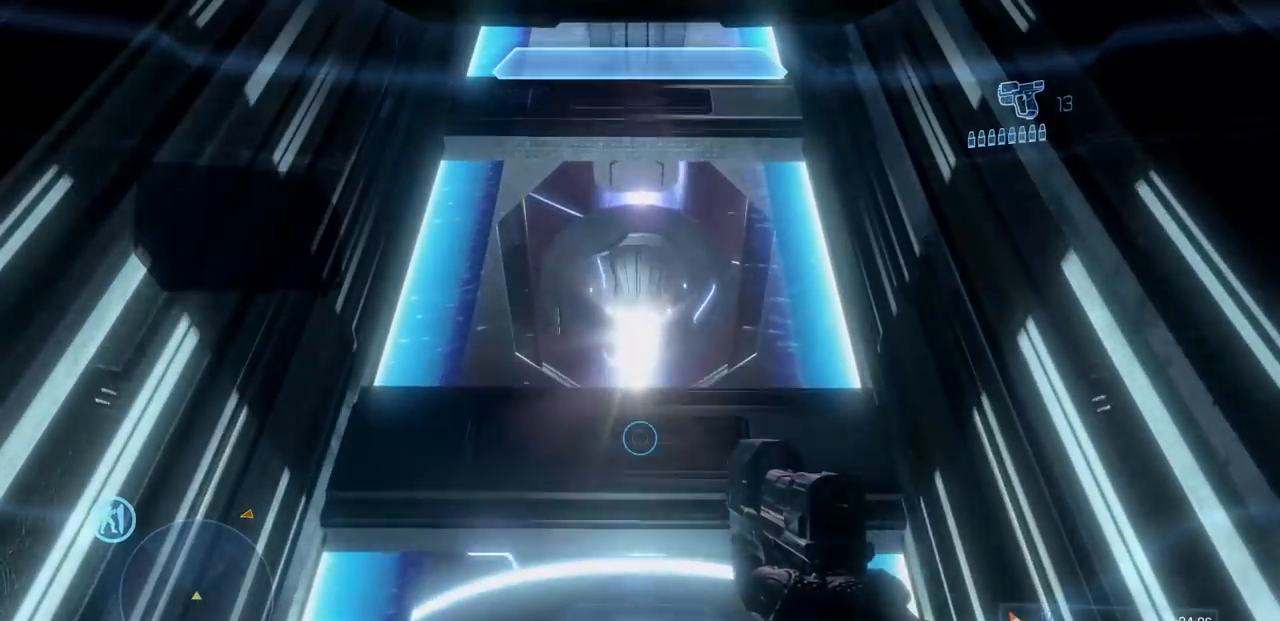
{"buttons": [], "left_stick": "center", "right_stick": "center", "events": []}
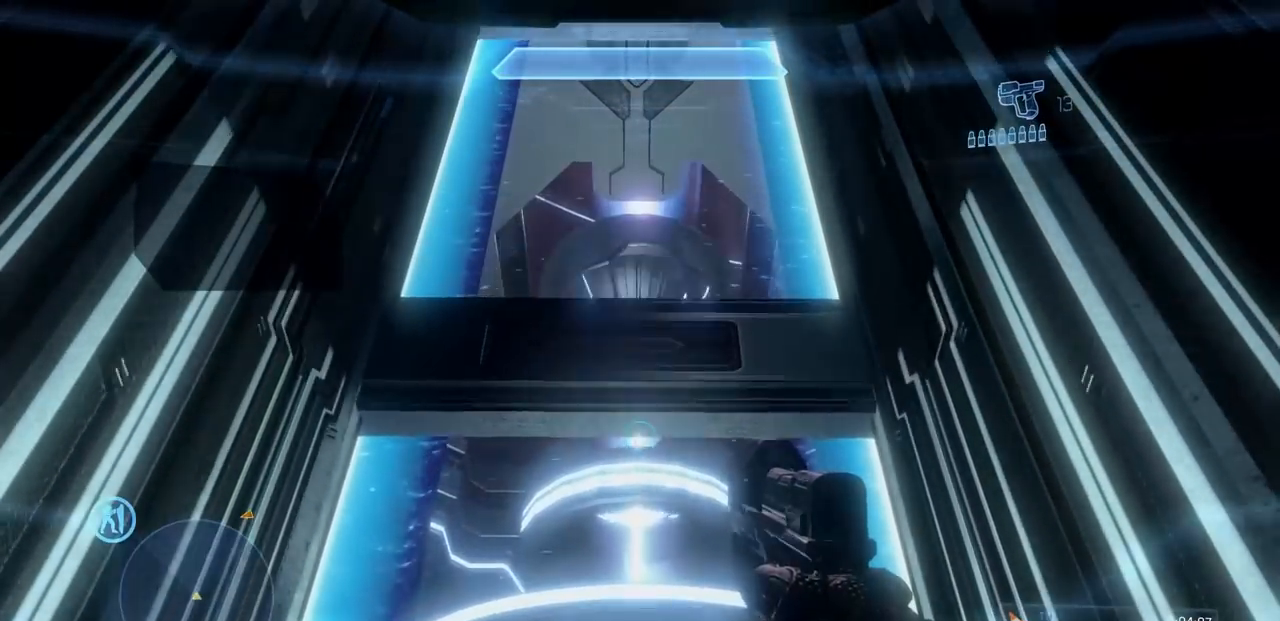
{"buttons": [], "left_stick": "center", "right_stick": "center", "events": [[50, "right_stick", "down-left"], [267, "right_stick", "center"]]}
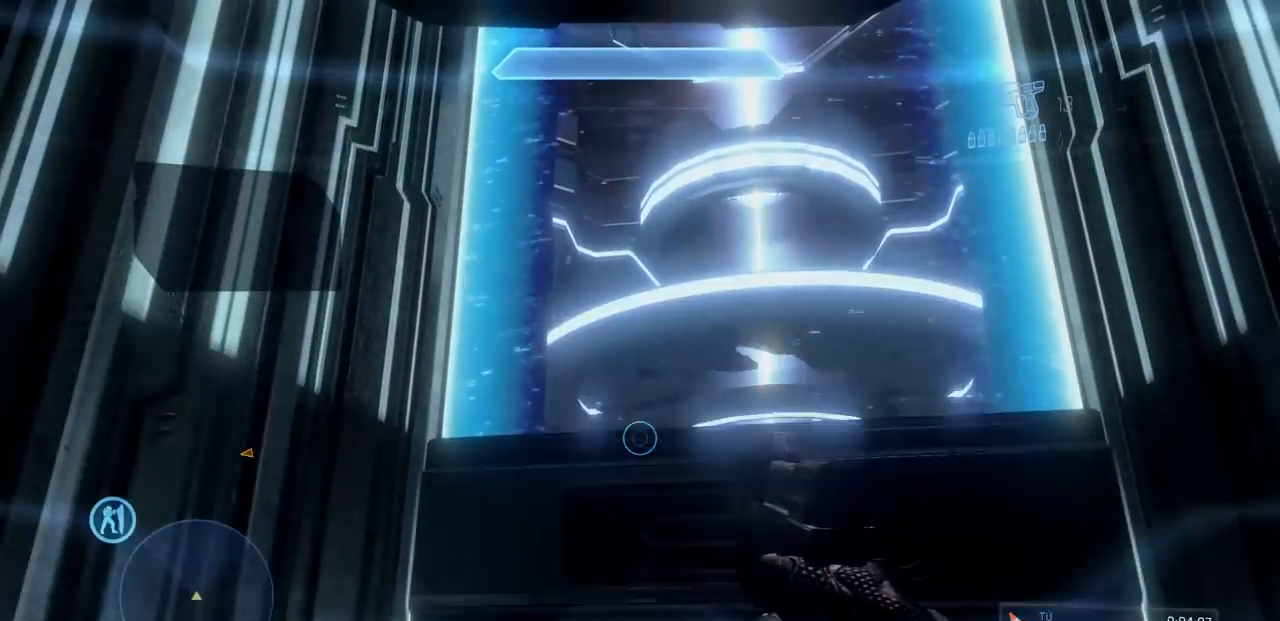
{"buttons": [], "left_stick": "center", "right_stick": "center", "events": []}
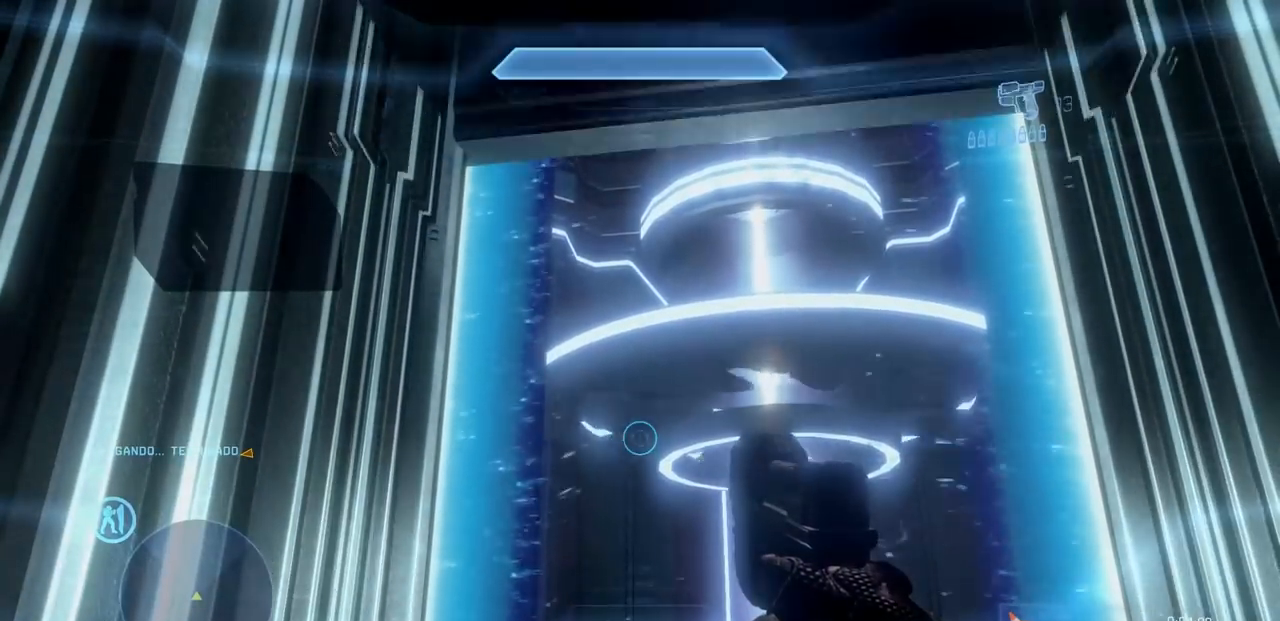
{"buttons": [], "left_stick": "center", "right_stick": "center", "events": []}
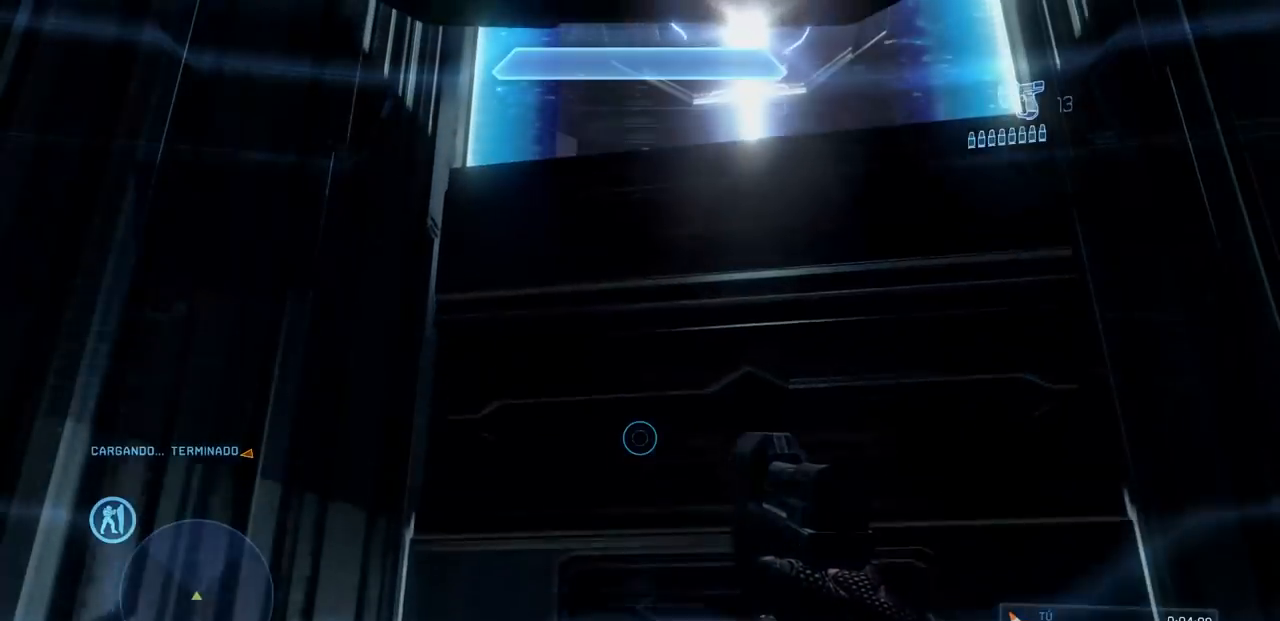
{"buttons": [], "left_stick": "center", "right_stick": "center", "events": []}
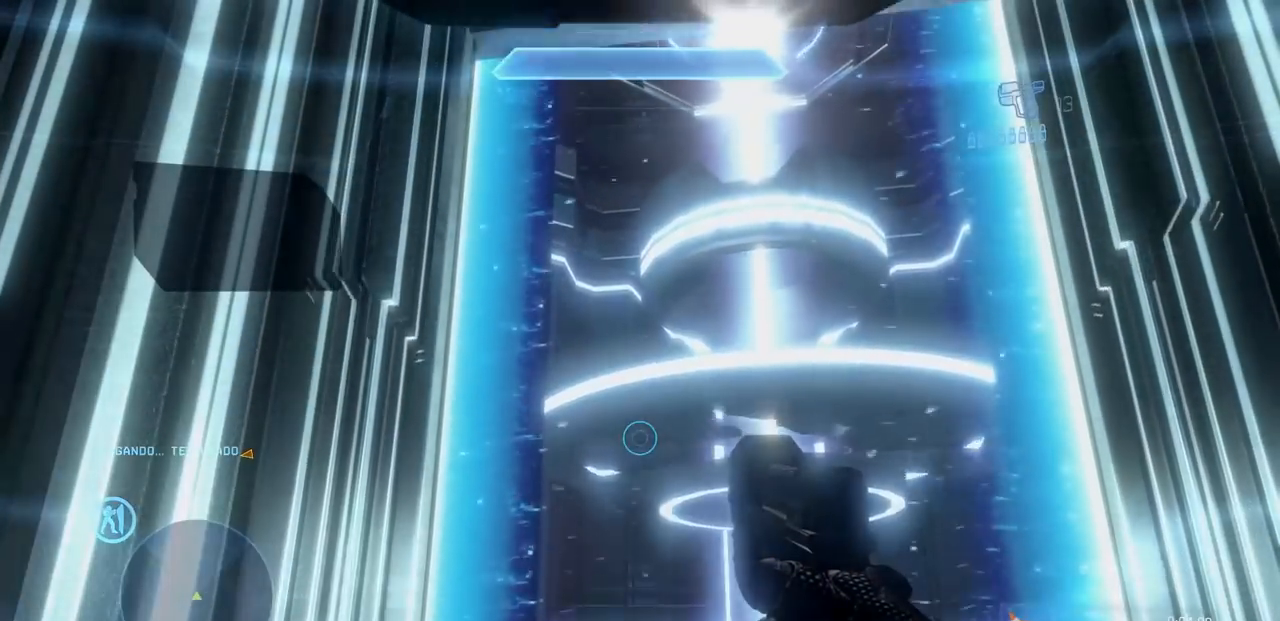
{"buttons": [], "left_stick": "center", "right_stick": "center", "events": []}
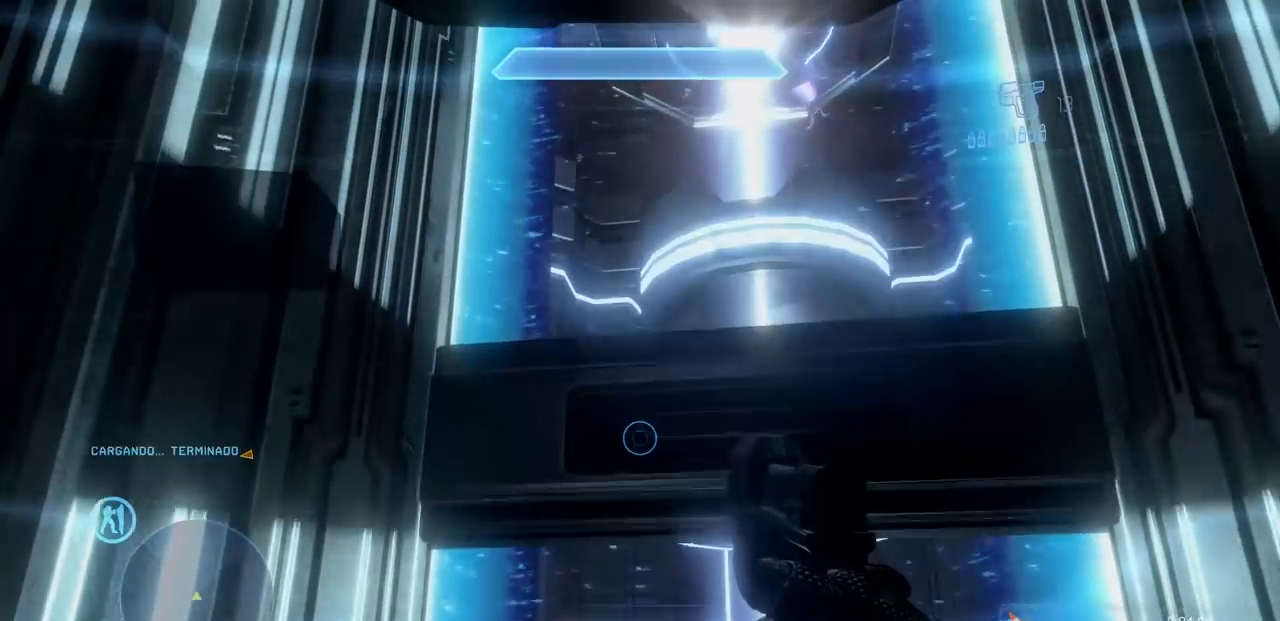
{"buttons": [], "left_stick": "center", "right_stick": "down-right", "events": [[501, "right_stick", "down-right"]]}
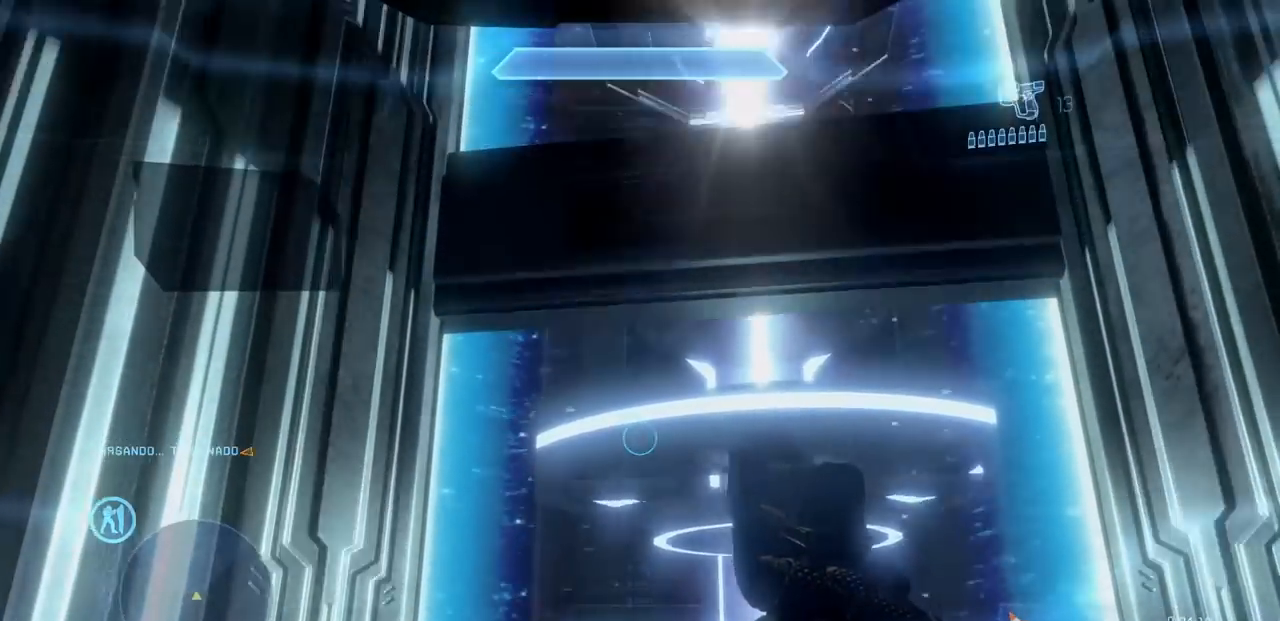
{"buttons": [], "left_stick": "center", "right_stick": "center", "events": [[183, "right_stick", "center"]]}
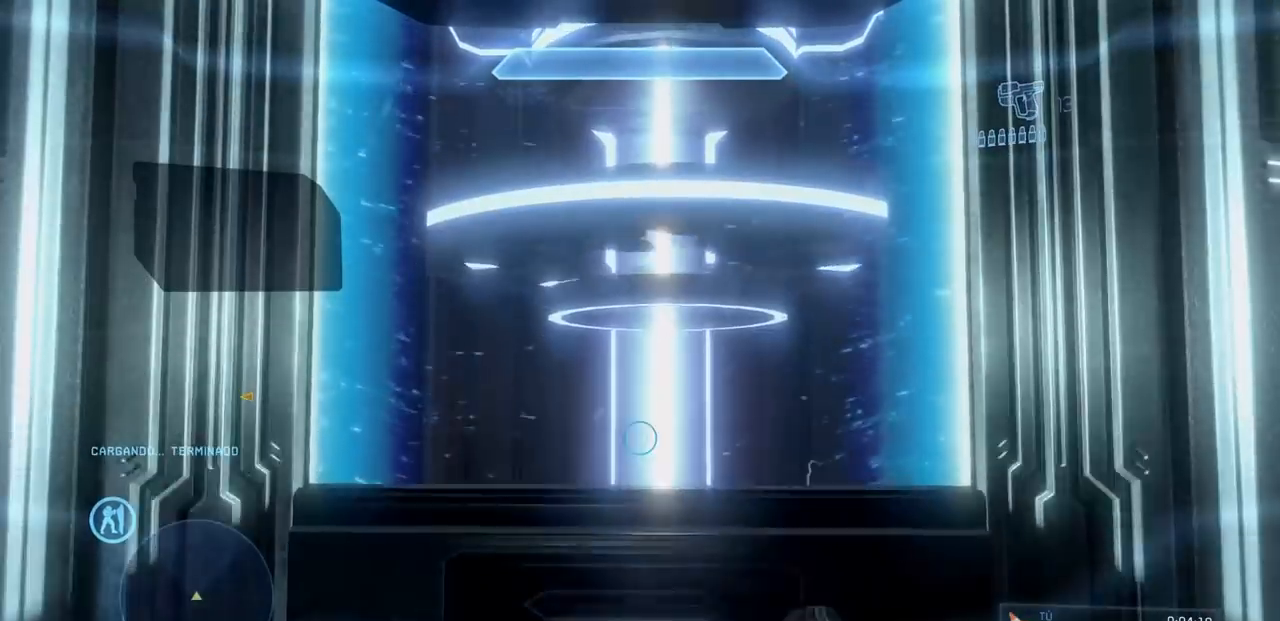
{"buttons": [], "left_stick": "center", "right_stick": "left", "events": [[100, "right_stick", "down-left"], [251, "right_stick", "left"]]}
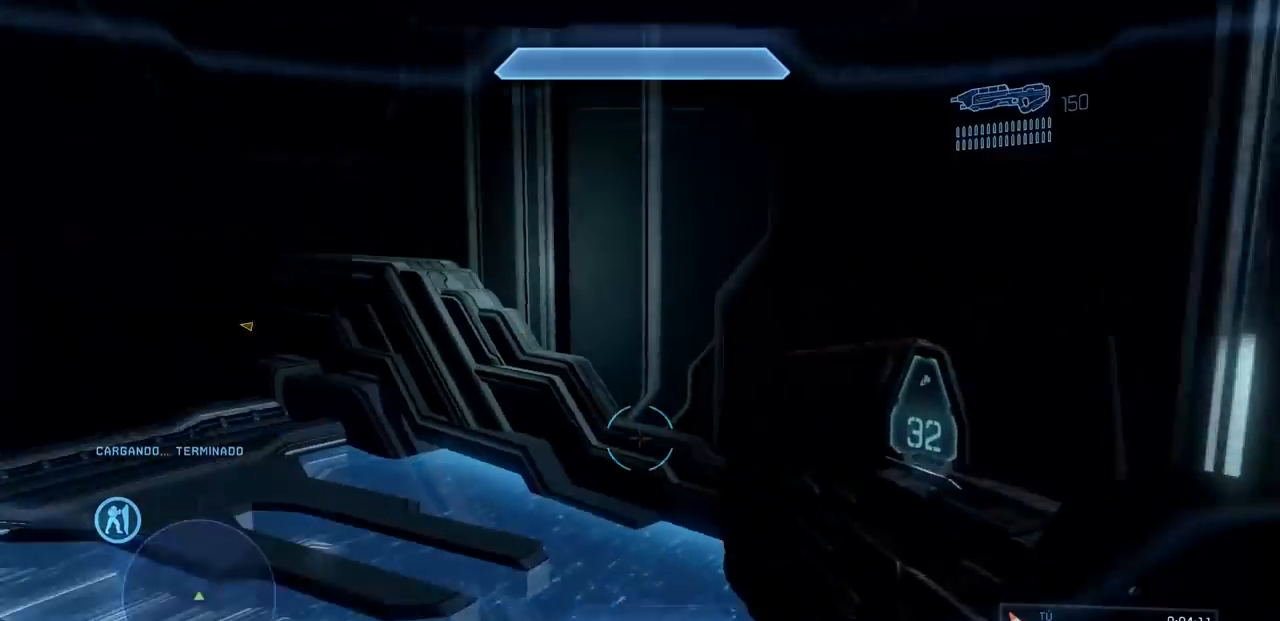
{"buttons": [], "left_stick": "up", "right_stick": "center", "events": [[200, "right_stick", "center"], [233, "left_stick", "up"]]}
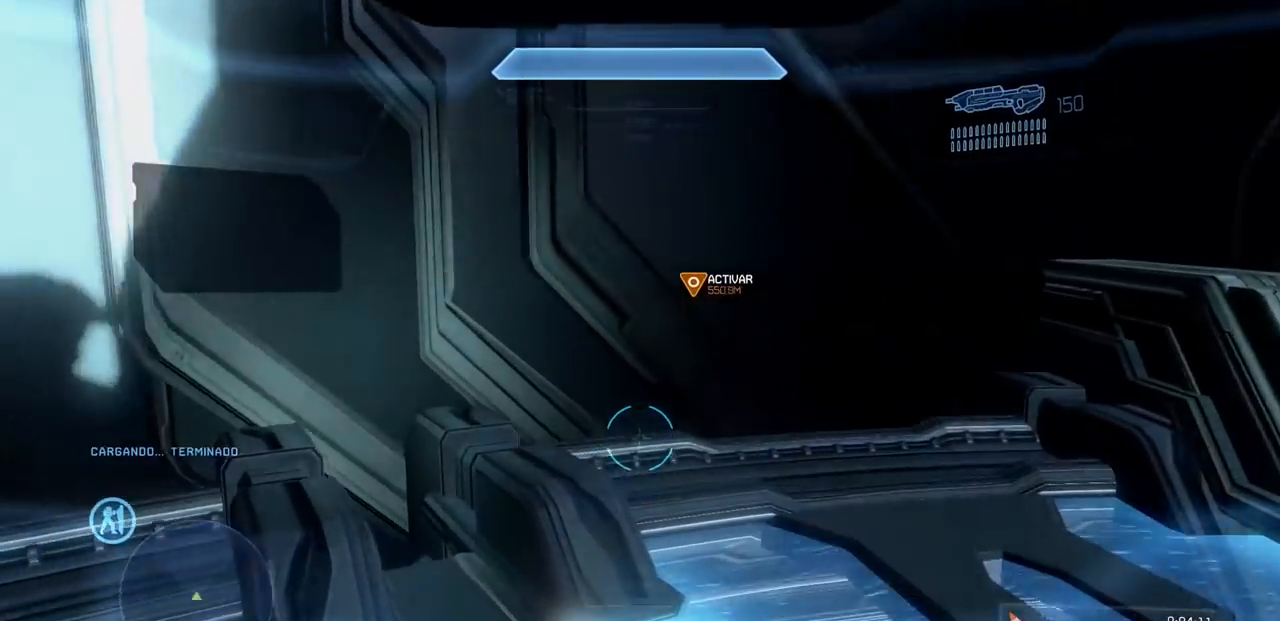
{"buttons": [], "left_stick": "up-right", "right_stick": "down-left", "events": [[34, "right_stick", "left"], [217, "right_stick", "down-left"], [234, "left_stick", "up-right"]]}
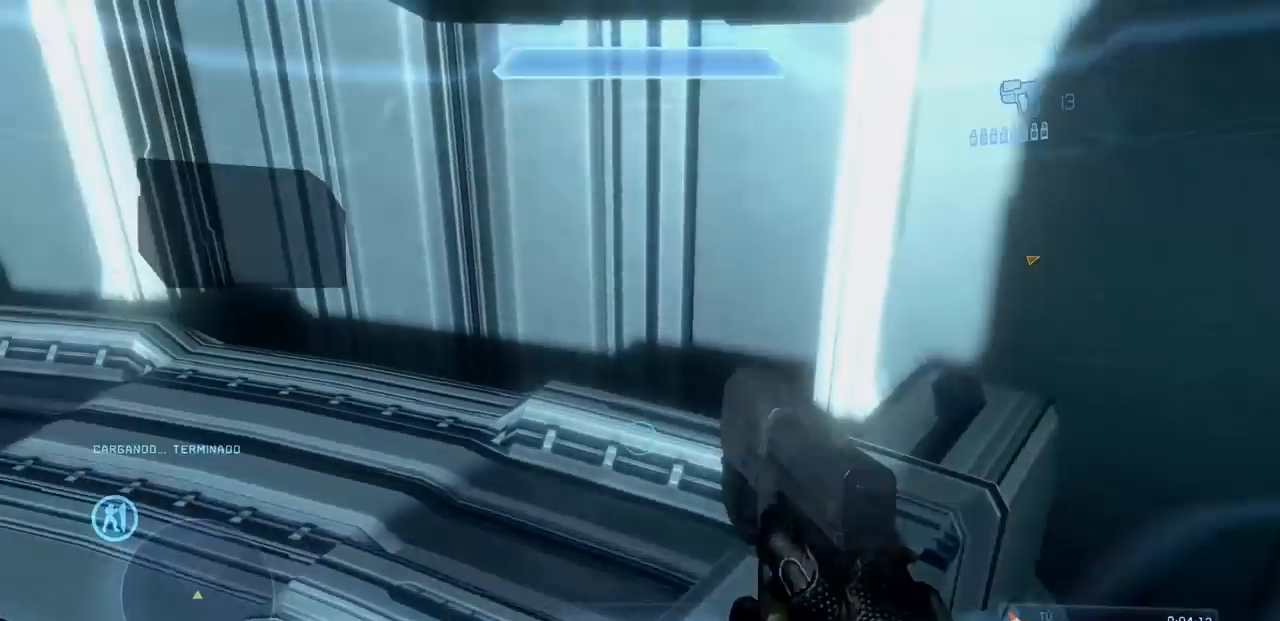
{"buttons": [], "left_stick": "up", "right_stick": "center"}
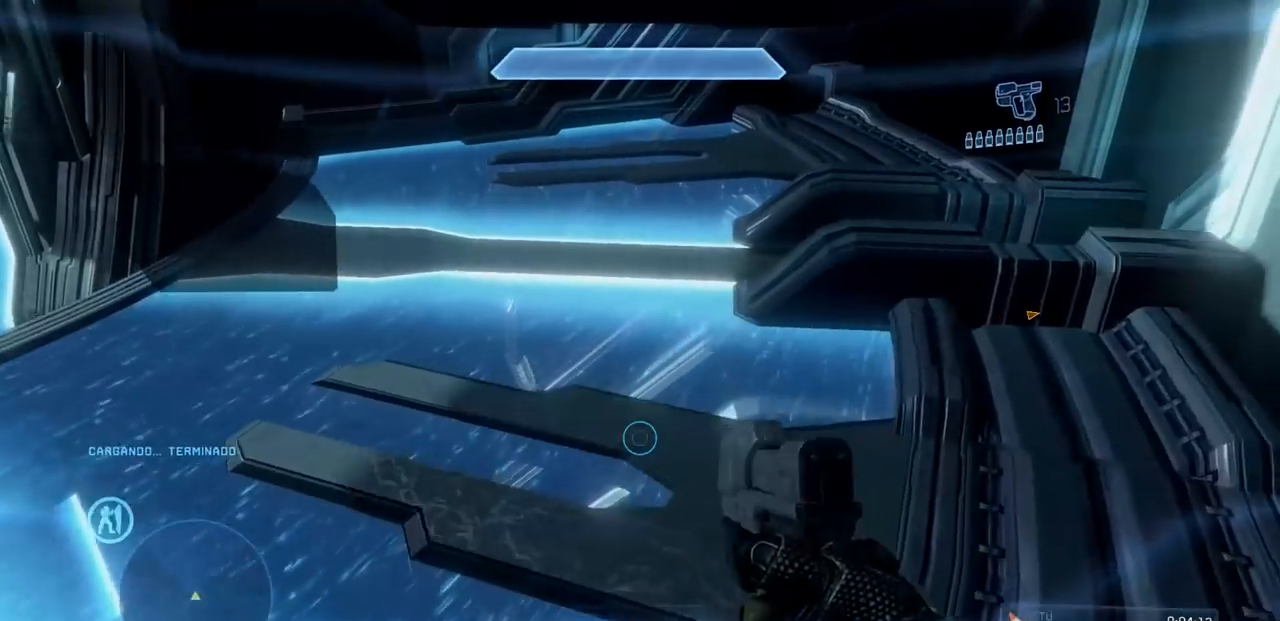
{"buttons": [], "left_stick": "up", "right_stick": "center", "events": [[50, "right_stick", "left"], [117, "right_stick", "up-left"], [417, "right_stick", "center"]]}
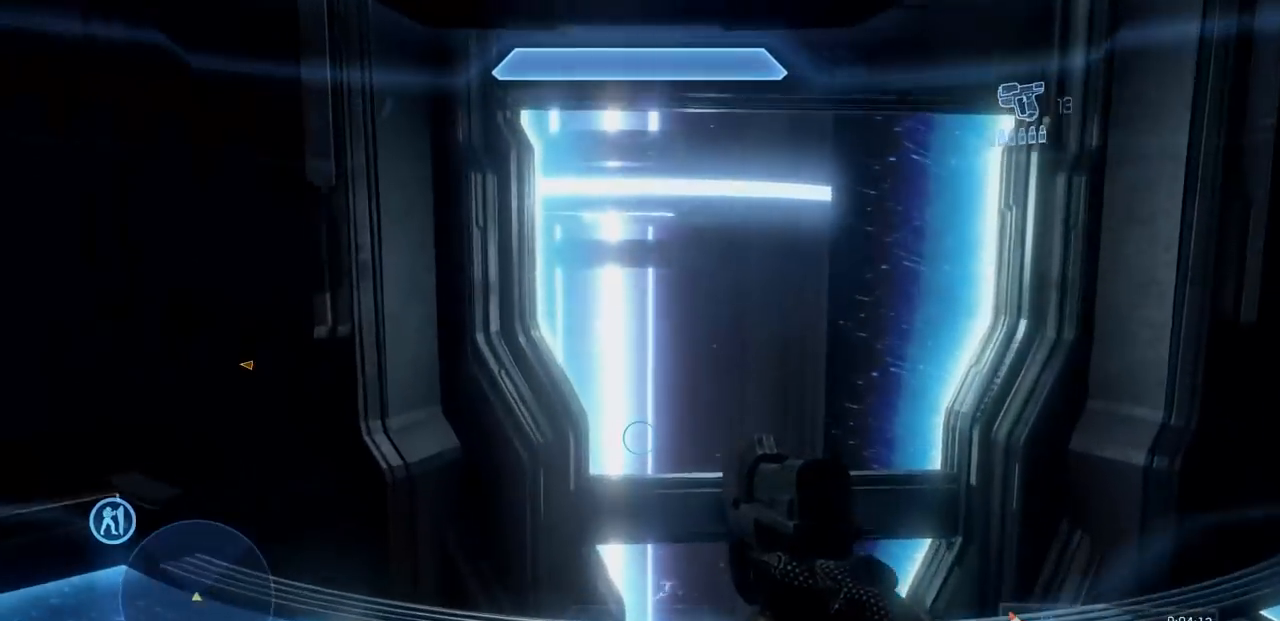
{"buttons": [], "left_stick": "up", "right_stick": "up", "events": [[233, "right_stick", "up"]]}
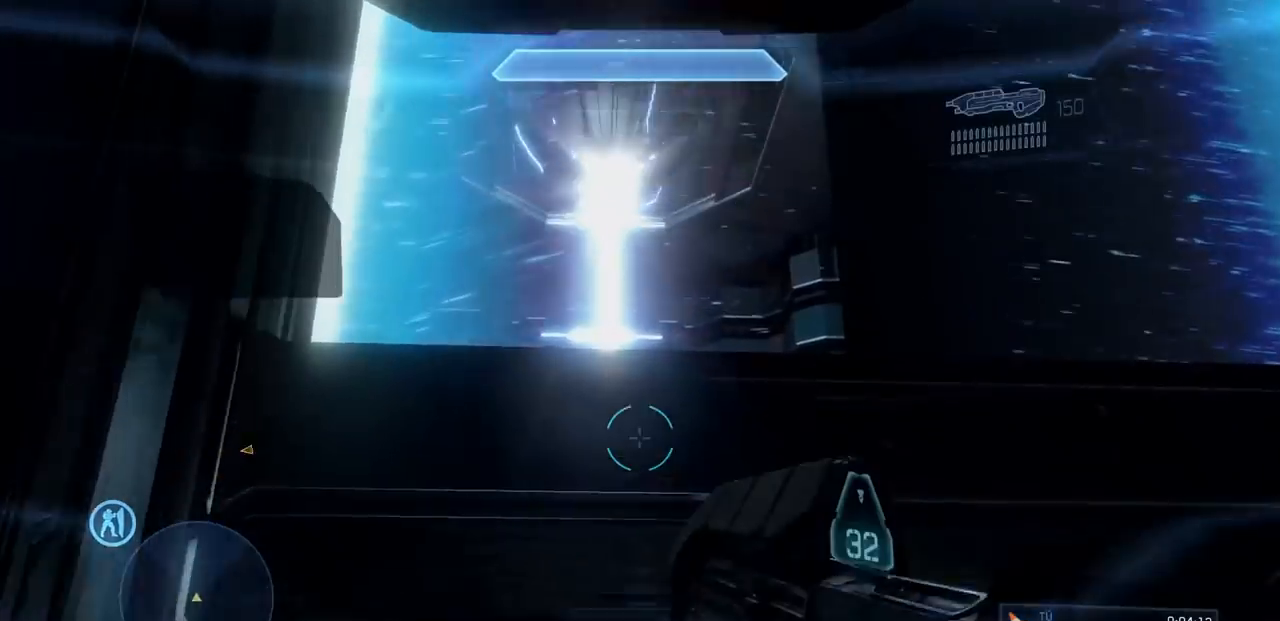
{"buttons": [], "left_stick": "up-right", "right_stick": "center", "events": [[34, "left_stick", "center"], [284, "right_stick", "center"], [301, "left_stick", "up-right"], [367, "B", "down"], [484, "B", "up"]]}